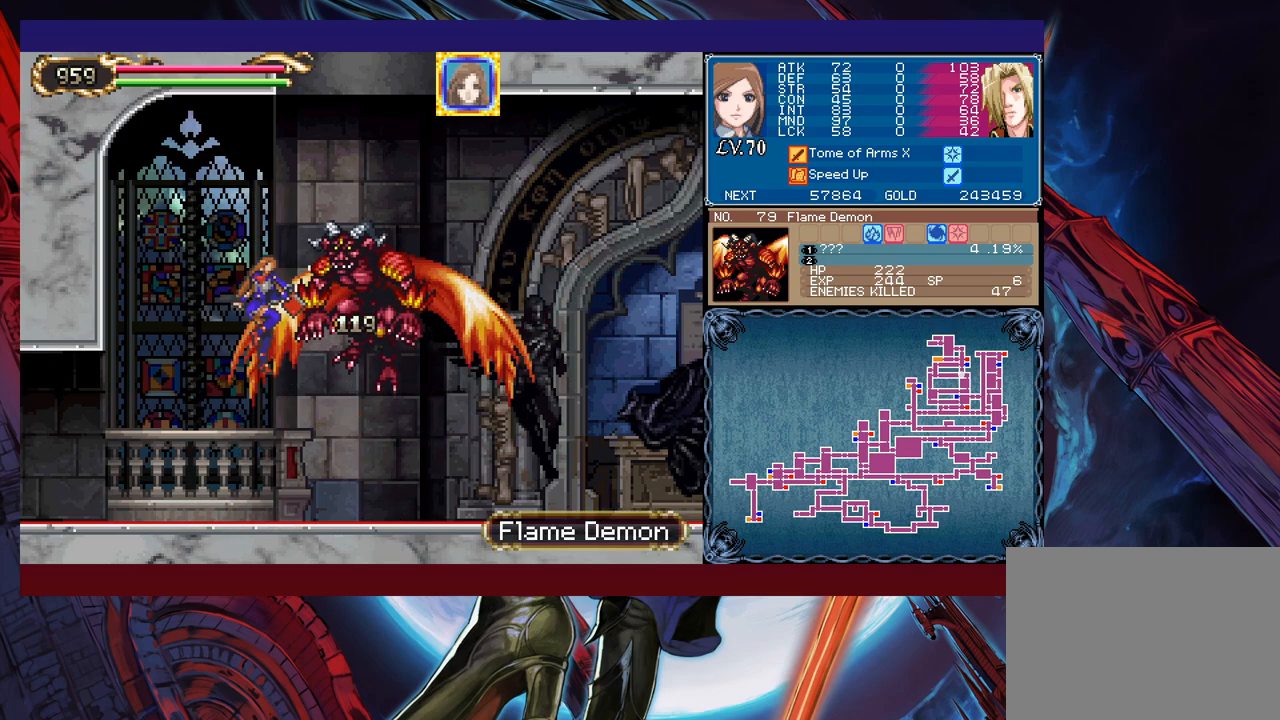
Gameplay with a controller (Xbox layout); each line is a JSON object with the inputs held at the frame after it. "events" lists button and stick changes between this image and that frame as [ms after this image, input, new state], when the widget could be followed in between. Not read: L2 R2 right_stick.
{"buttons": [], "left_stick": "left", "events": [[283, "B", "up"], [283, "X", "up"], [383, "left_stick", "left"]]}
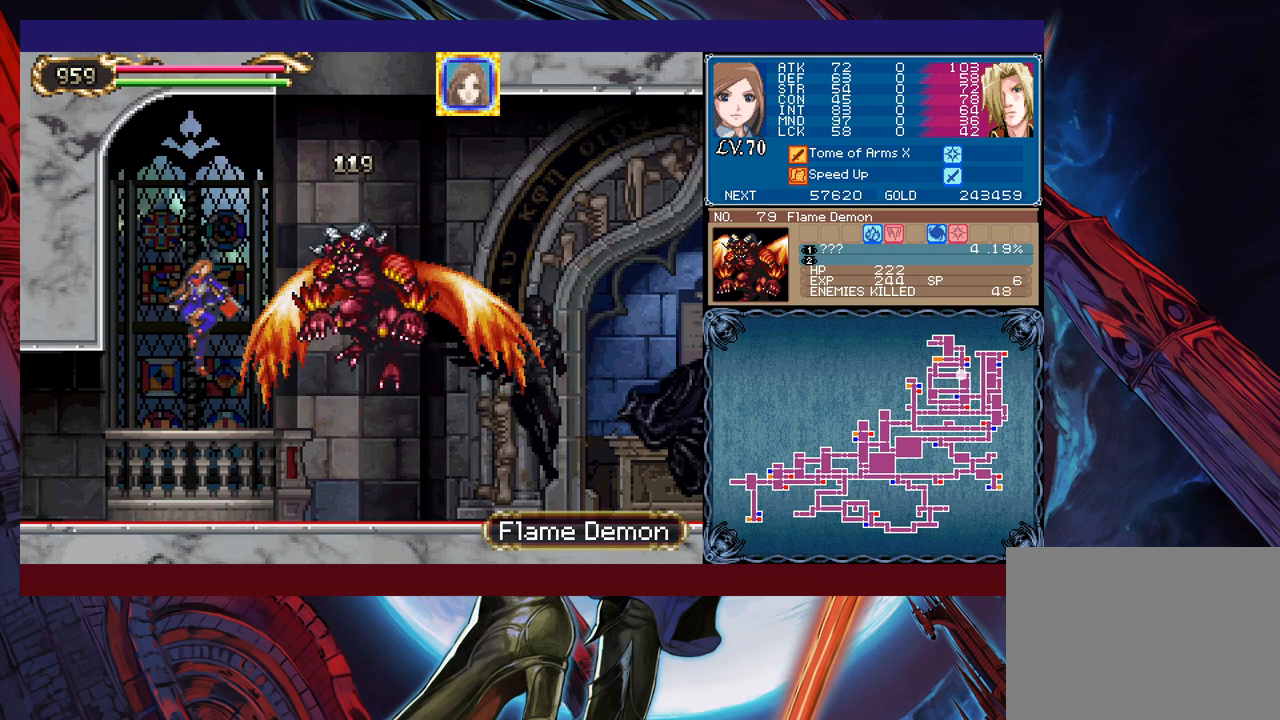
{"buttons": [], "left_stick": "right", "events": [[367, "left_stick", "right"]]}
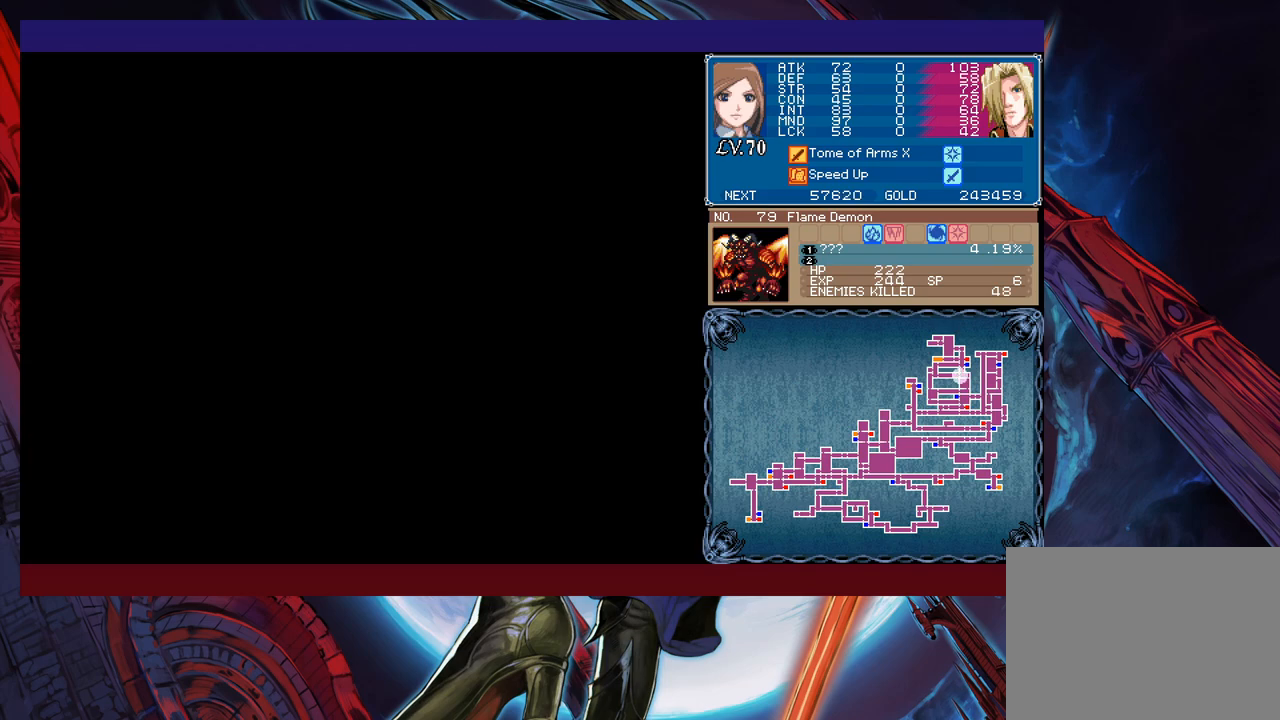
{"buttons": [], "left_stick": "center", "events": [[67, "left_stick", "center"], [133, "left_stick", "right"], [333, "left_stick", "center"]]}
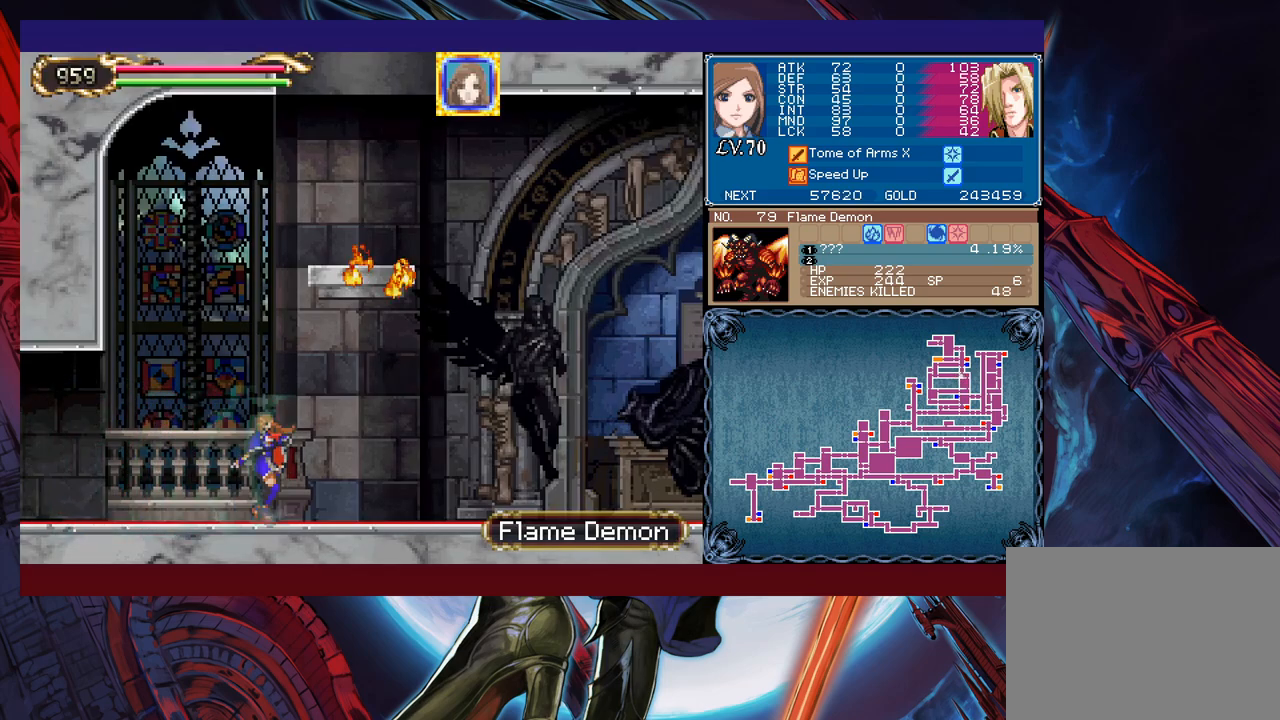
{"buttons": [], "left_stick": "center", "events": []}
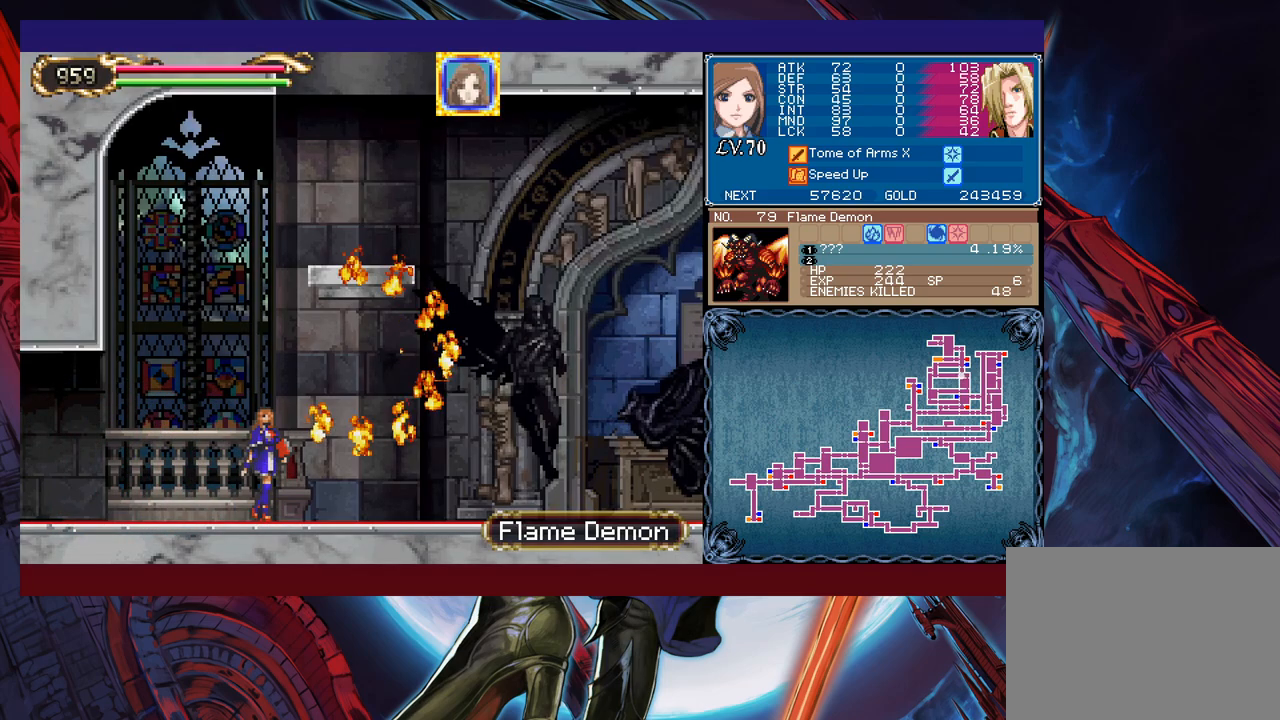
{"buttons": [], "left_stick": "center", "events": []}
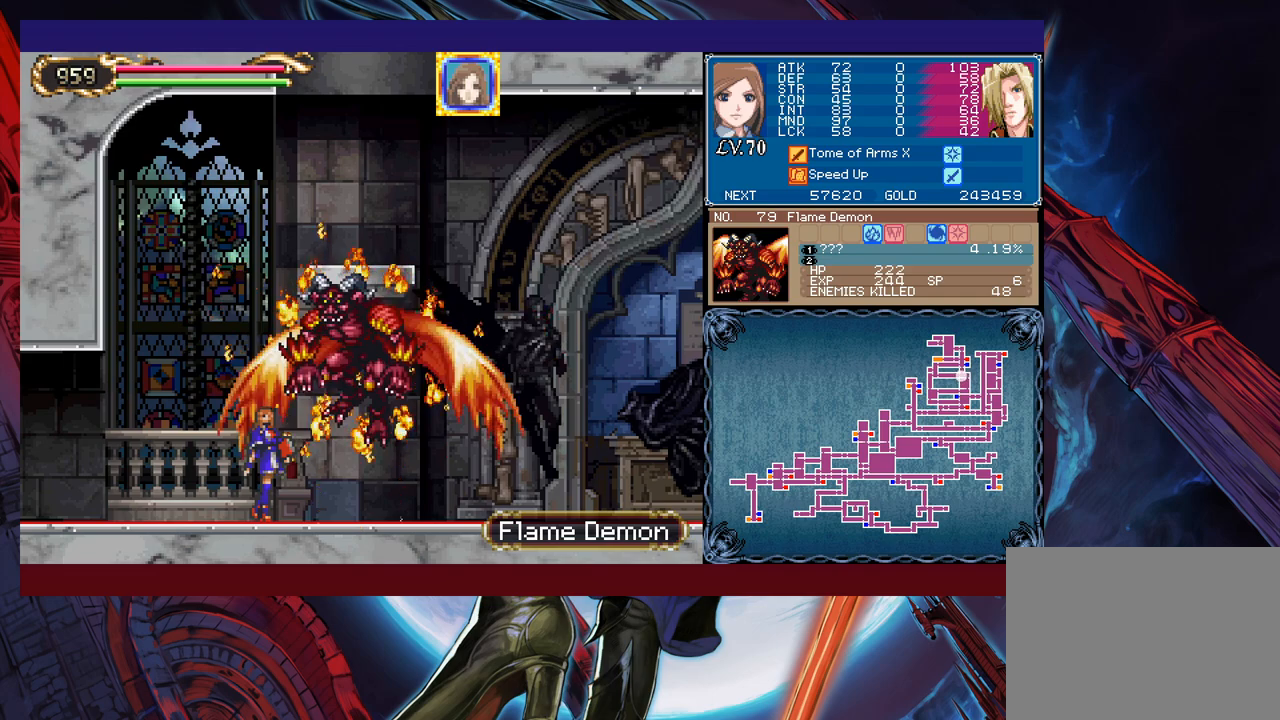
{"buttons": [], "left_stick": "center", "events": []}
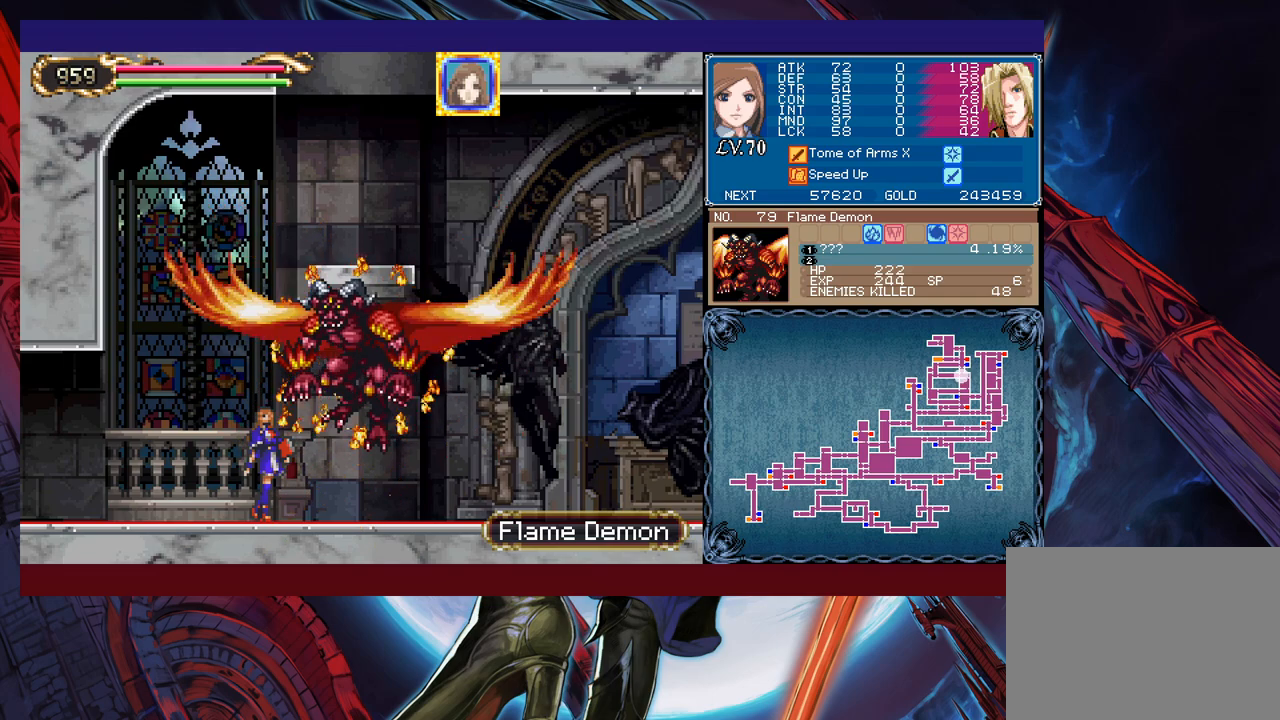
{"buttons": [], "left_stick": "down-right", "events": [[133, "X", "down"], [283, "X", "up"], [383, "Y", "down"], [417, "left_stick", "down"], [483, "Y", "up"], [483, "left_stick", "down-right"]]}
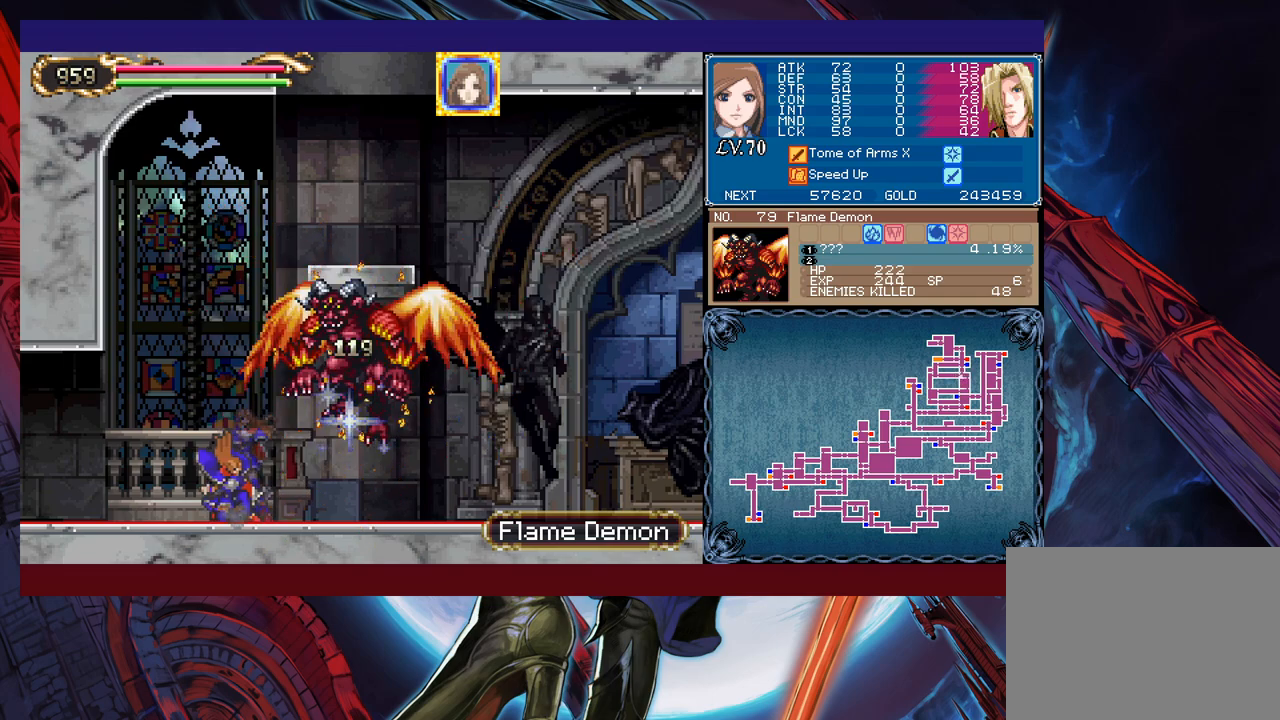
{"buttons": [], "left_stick": "center", "events": [[17, "left_stick", "right"], [83, "left_stick", "center"], [333, "X", "down"], [417, "X", "up"]]}
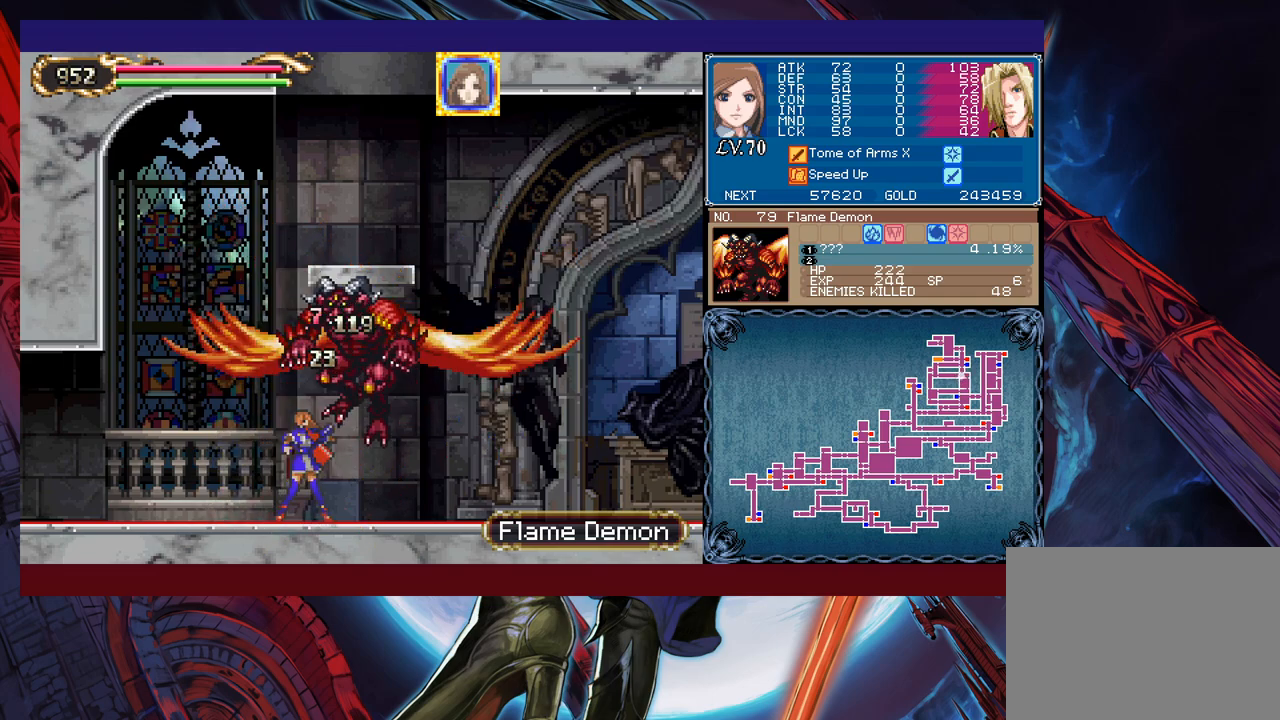
{"buttons": ["Y"], "left_stick": "down-left", "events": [[133, "X", "down"], [233, "X", "up"], [417, "Y", "down"], [483, "left_stick", "down-left"]]}
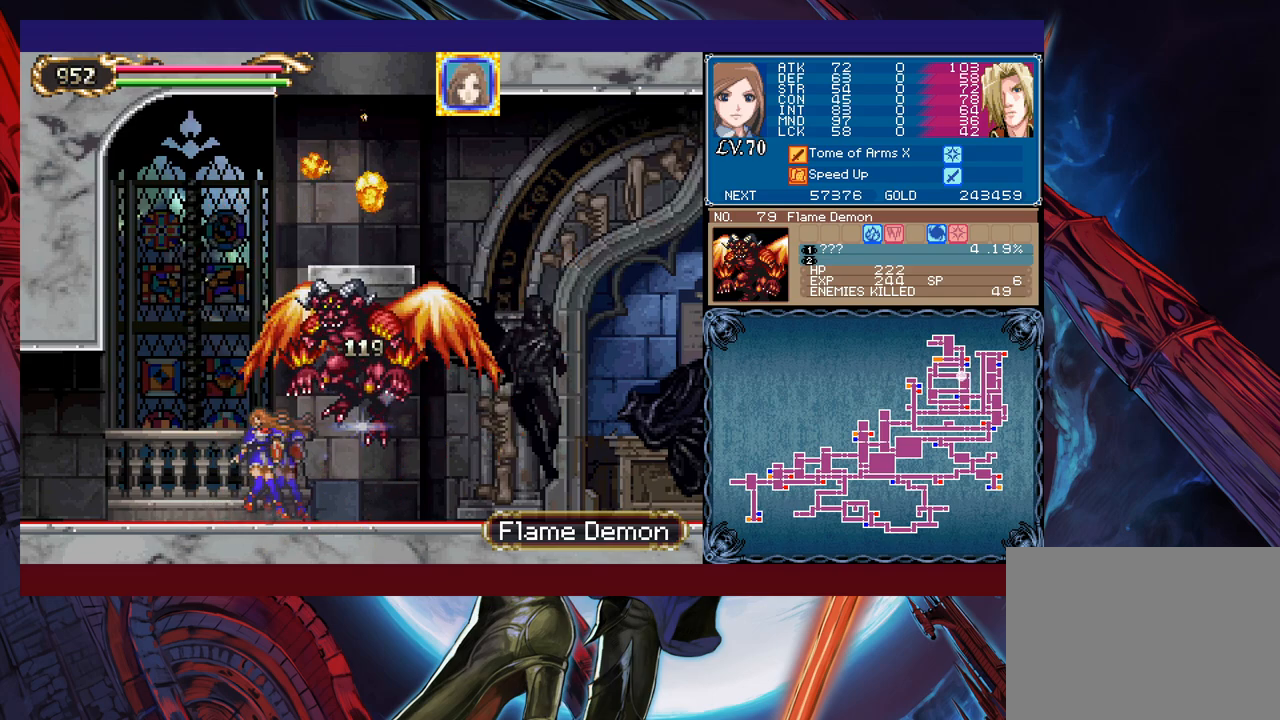
{"buttons": [], "left_stick": "center", "events": [[17, "Y", "up"], [67, "left_stick", "left"], [483, "left_stick", "center"]]}
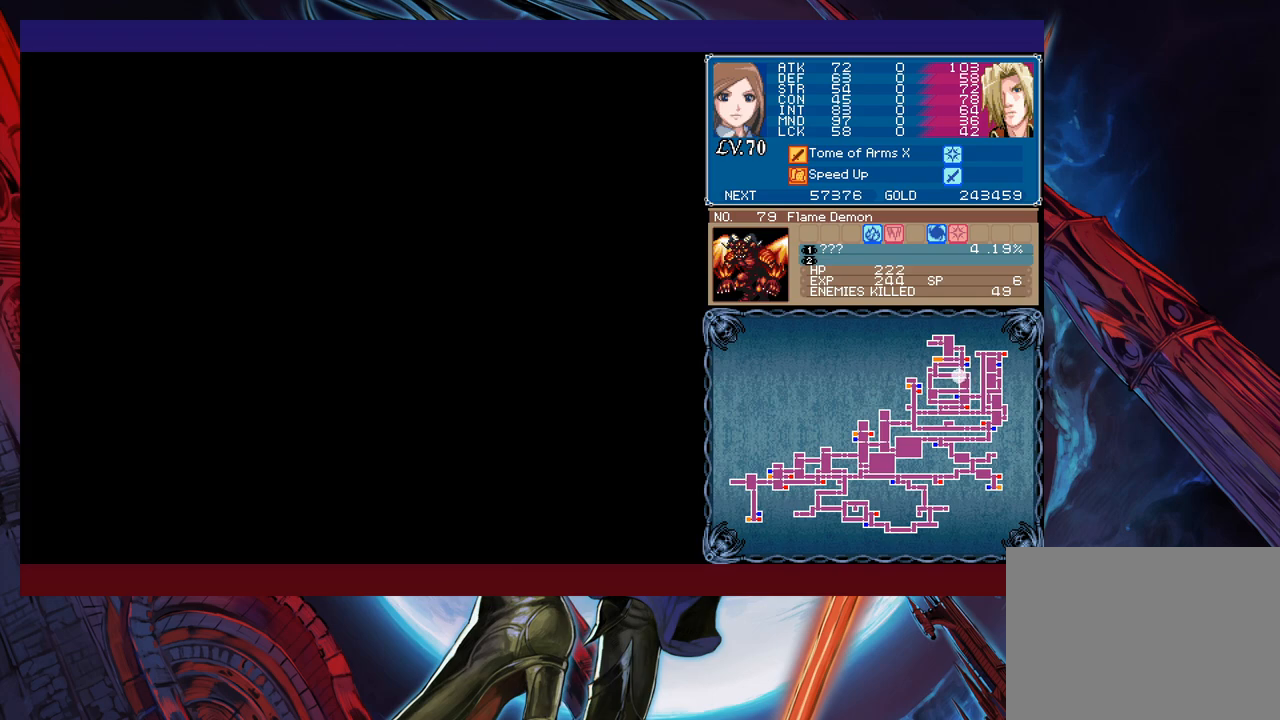
{"buttons": ["Y"], "left_stick": "down", "events": [[17, "left_stick", "right"], [333, "X", "down"], [417, "X", "up"], [433, "left_stick", "down"], [483, "Y", "down"]]}
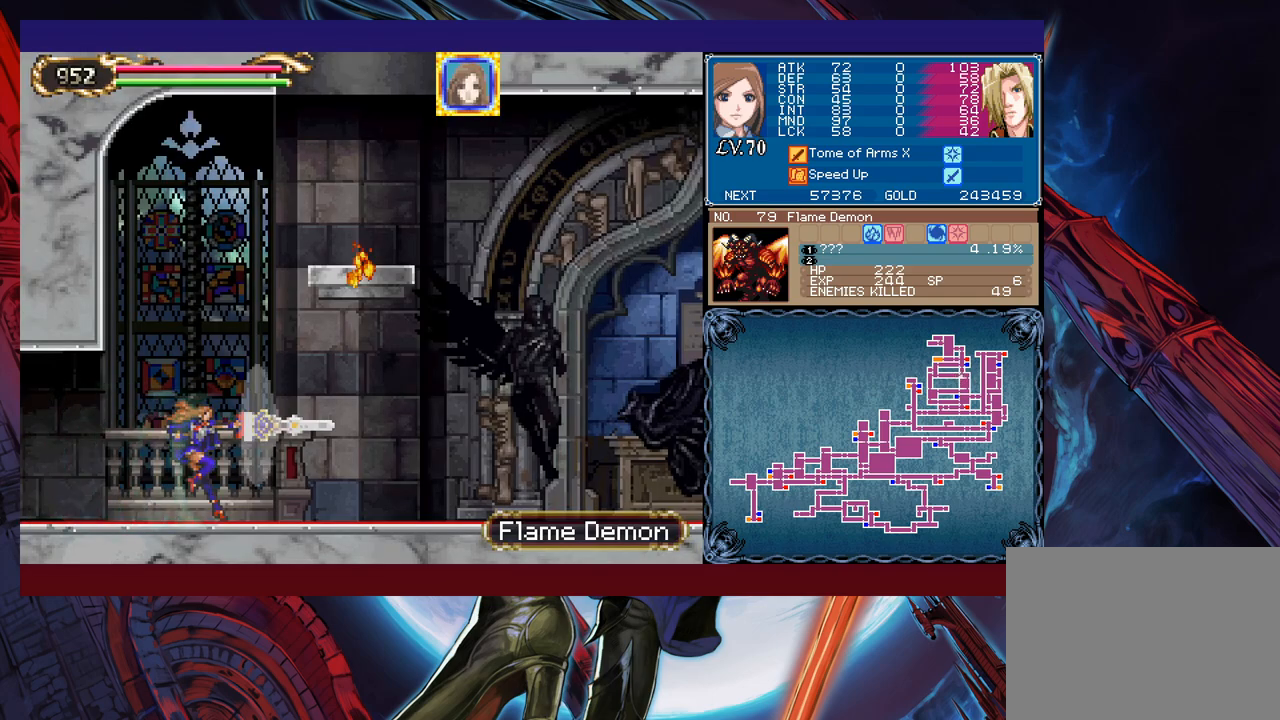
{"buttons": [], "left_stick": "right", "events": [[67, "left_stick", "right"], [133, "X", "down"], [133, "left_stick", "down-right"], [183, "X", "up"], [333, "X", "down"], [383, "X", "up"], [467, "left_stick", "right"], [483, "Y", "up"]]}
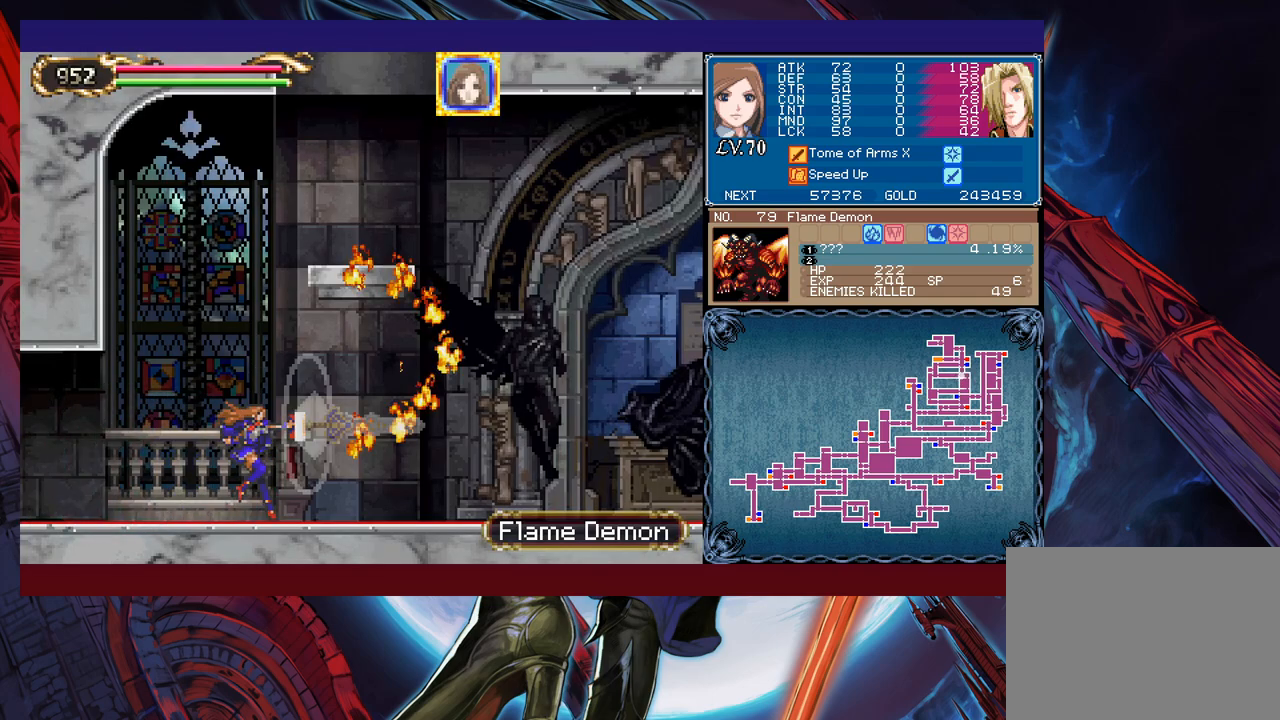
{"buttons": [], "left_stick": "center", "events": [[67, "left_stick", "center"]]}
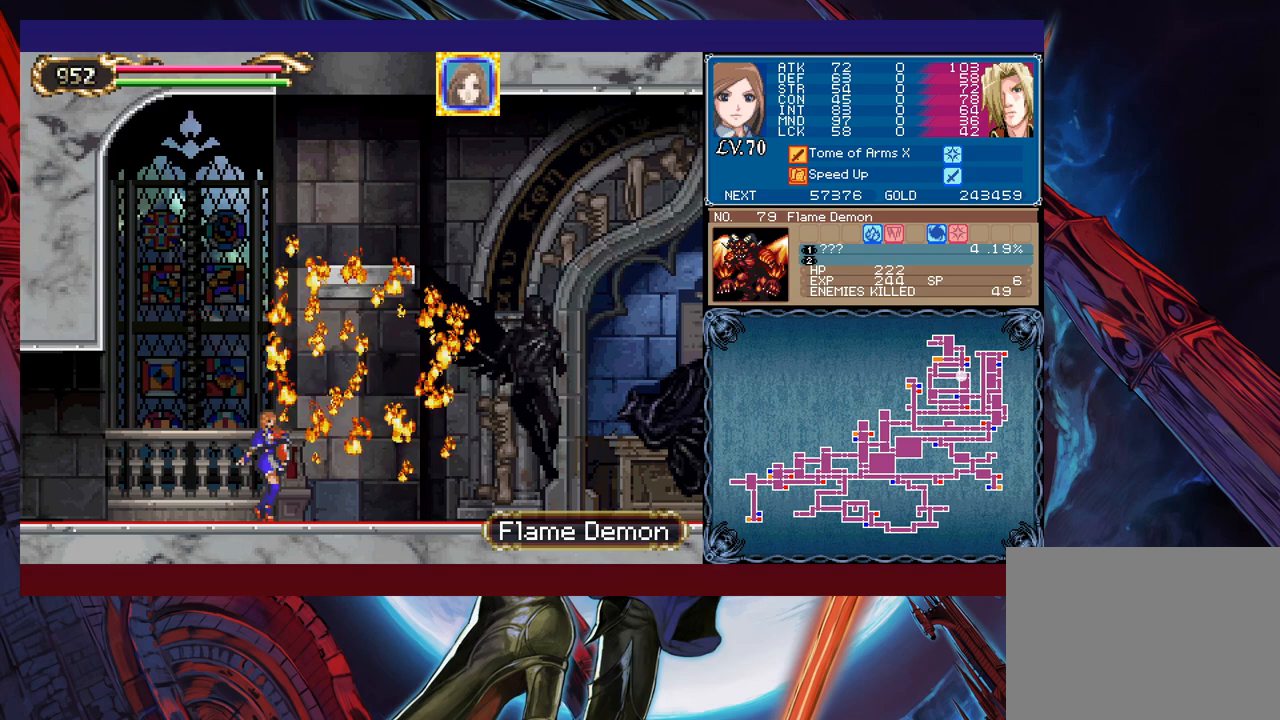
{"buttons": [], "left_stick": "center", "events": []}
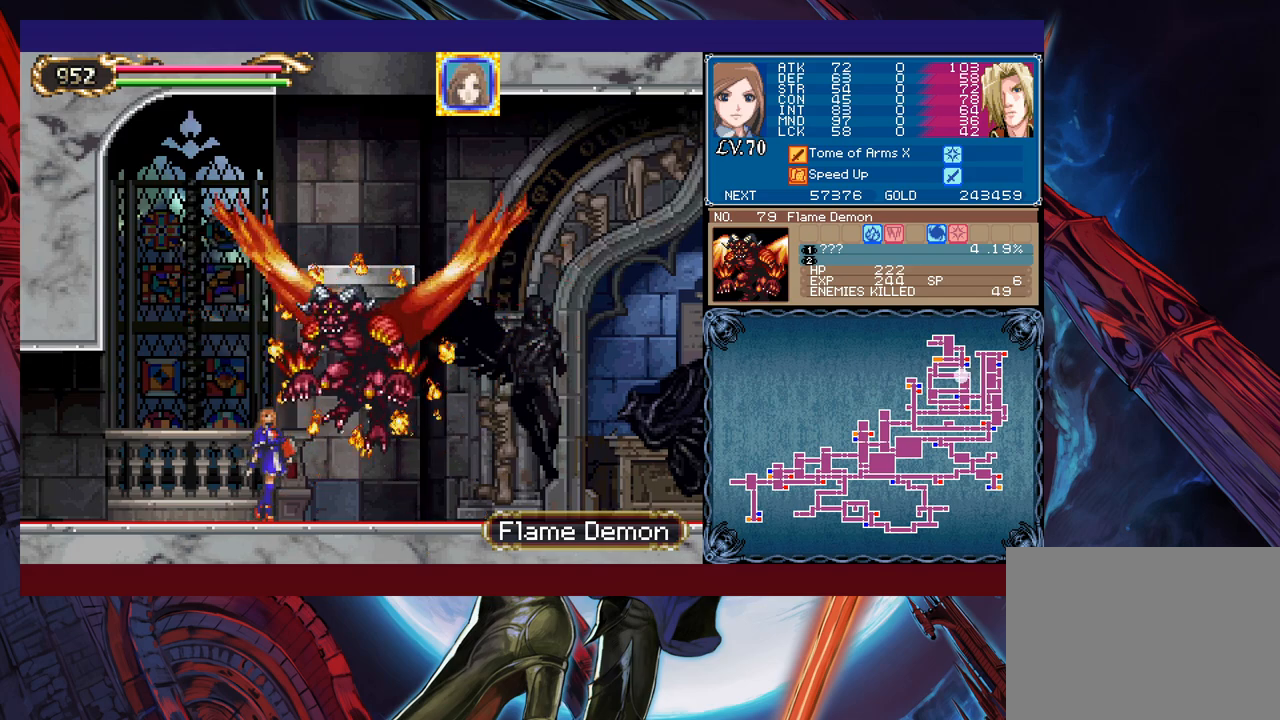
{"buttons": ["Y"], "left_stick": "down", "events": [[283, "X", "down"], [383, "X", "up"], [433, "Y", "down"], [433, "left_stick", "down"]]}
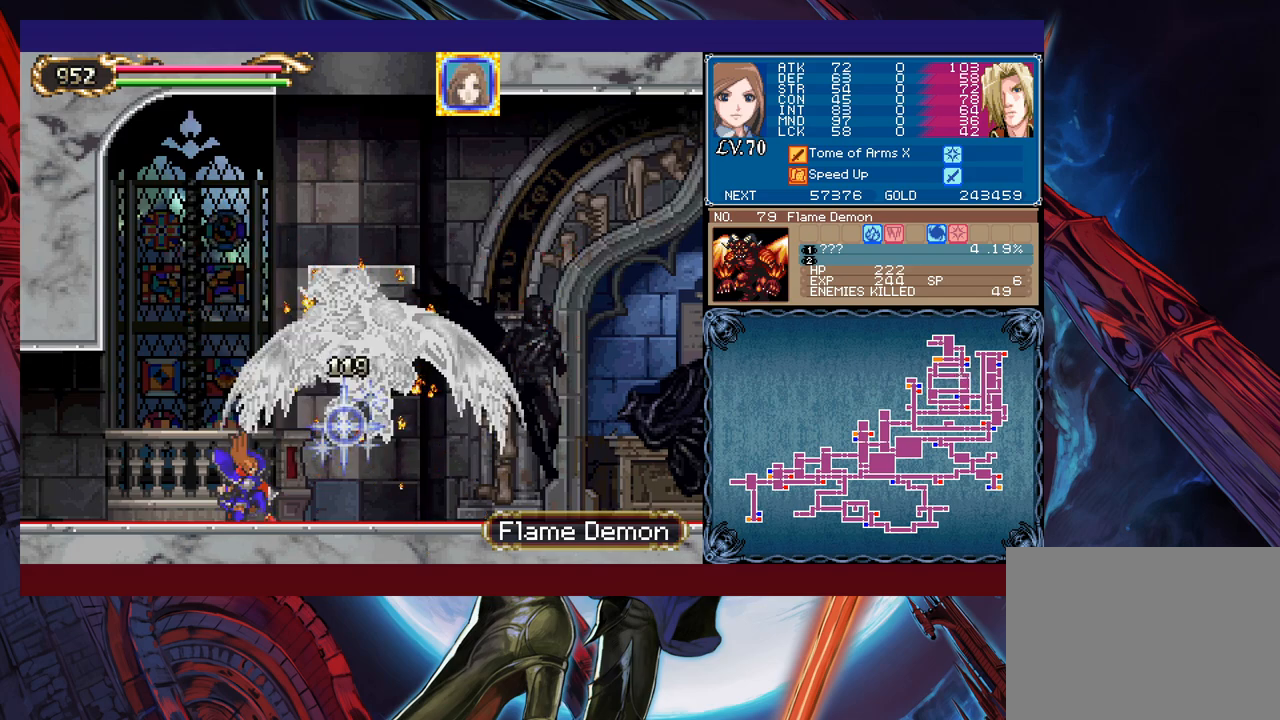
{"buttons": [], "left_stick": "center", "events": [[33, "X", "down"], [33, "Y", "up"], [67, "left_stick", "center"], [133, "X", "up"], [133, "Y", "down"], [133, "left_stick", "right"], [233, "X", "down"], [233, "Y", "up"], [283, "X", "up"], [283, "left_stick", "center"]]}
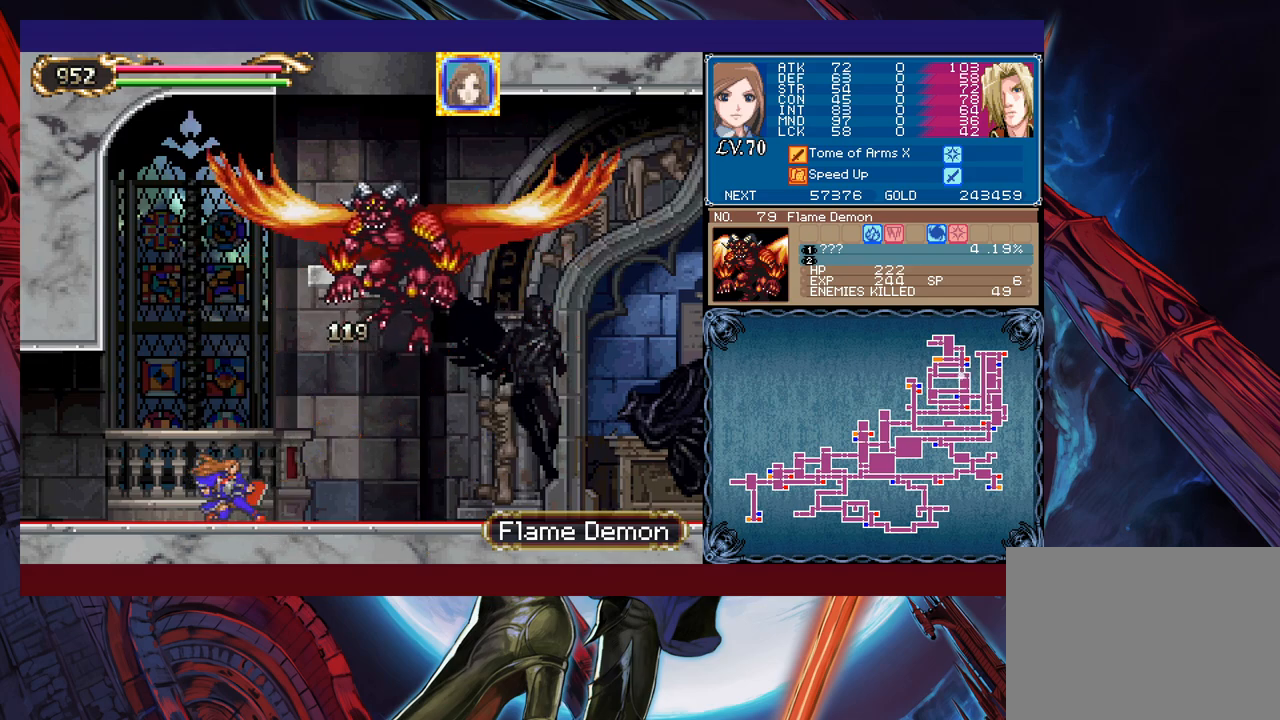
{"buttons": ["B"], "left_stick": "right", "events": [[233, "B", "down"], [383, "B", "up"], [433, "B", "down"], [483, "left_stick", "right"]]}
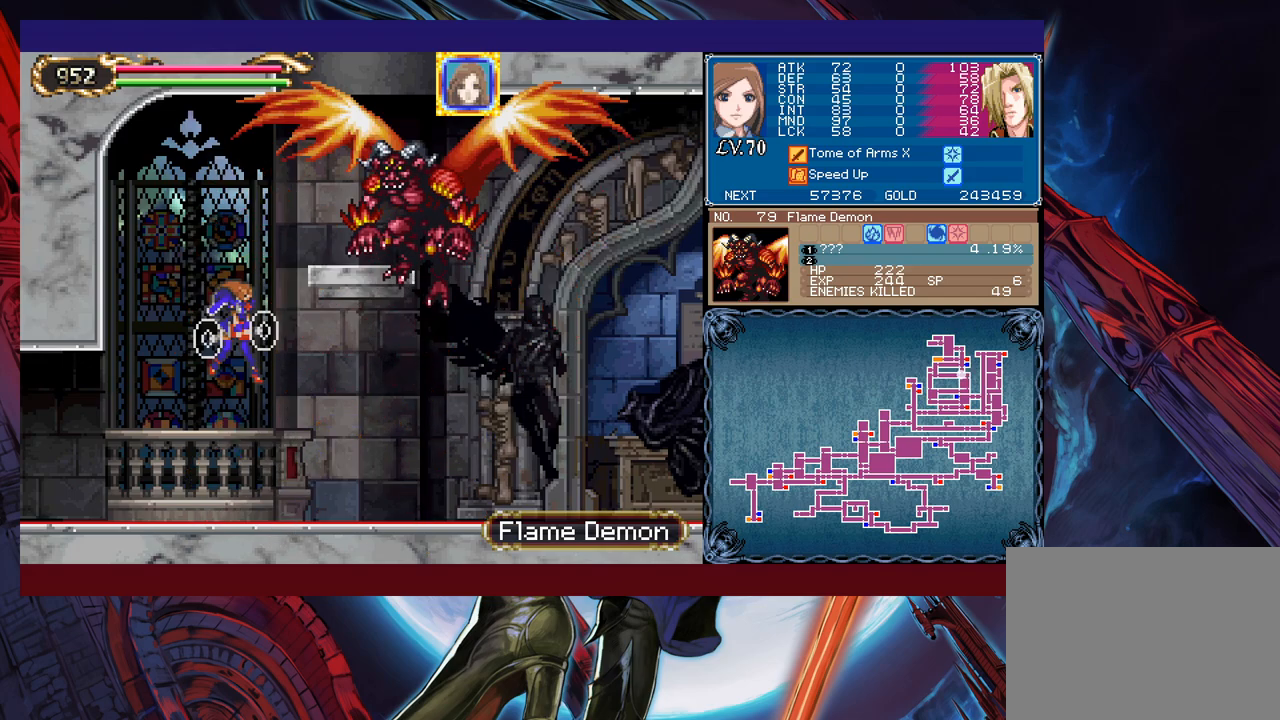
{"buttons": [], "left_stick": "left", "events": [[17, "X", "down"], [383, "B", "up"], [383, "X", "up"], [383, "left_stick", "left"]]}
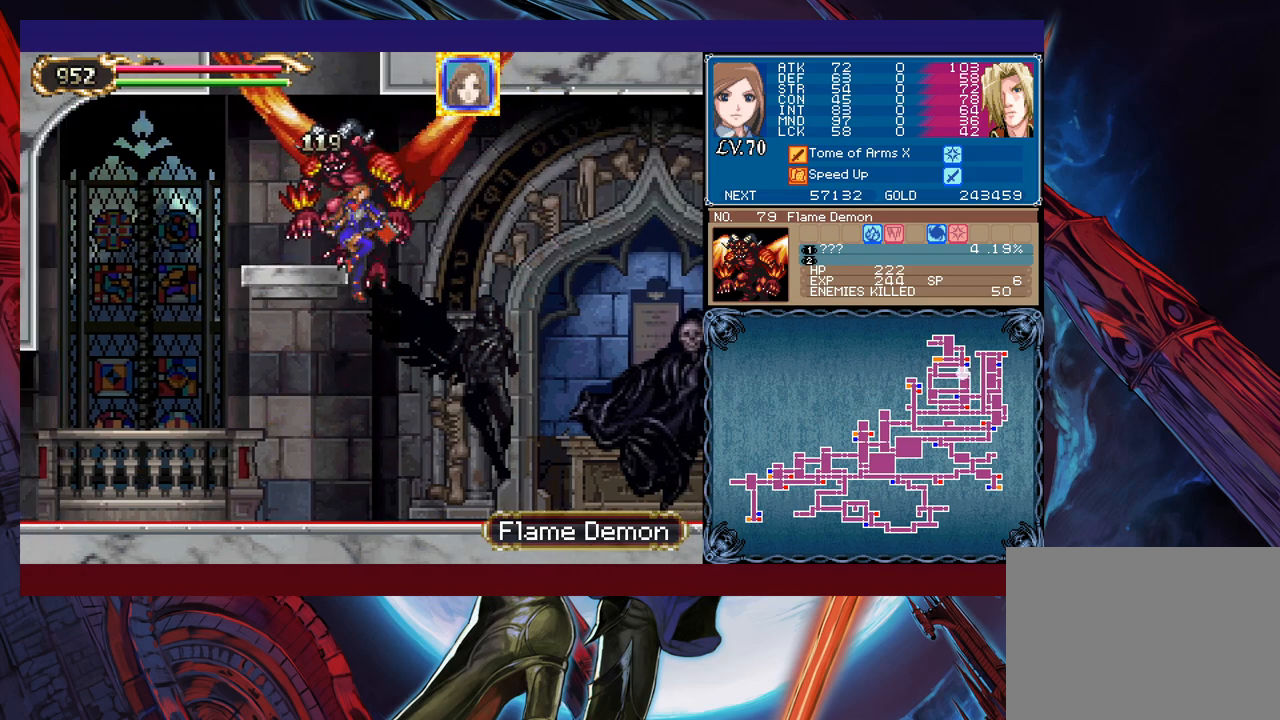
{"buttons": [], "left_stick": "left", "events": []}
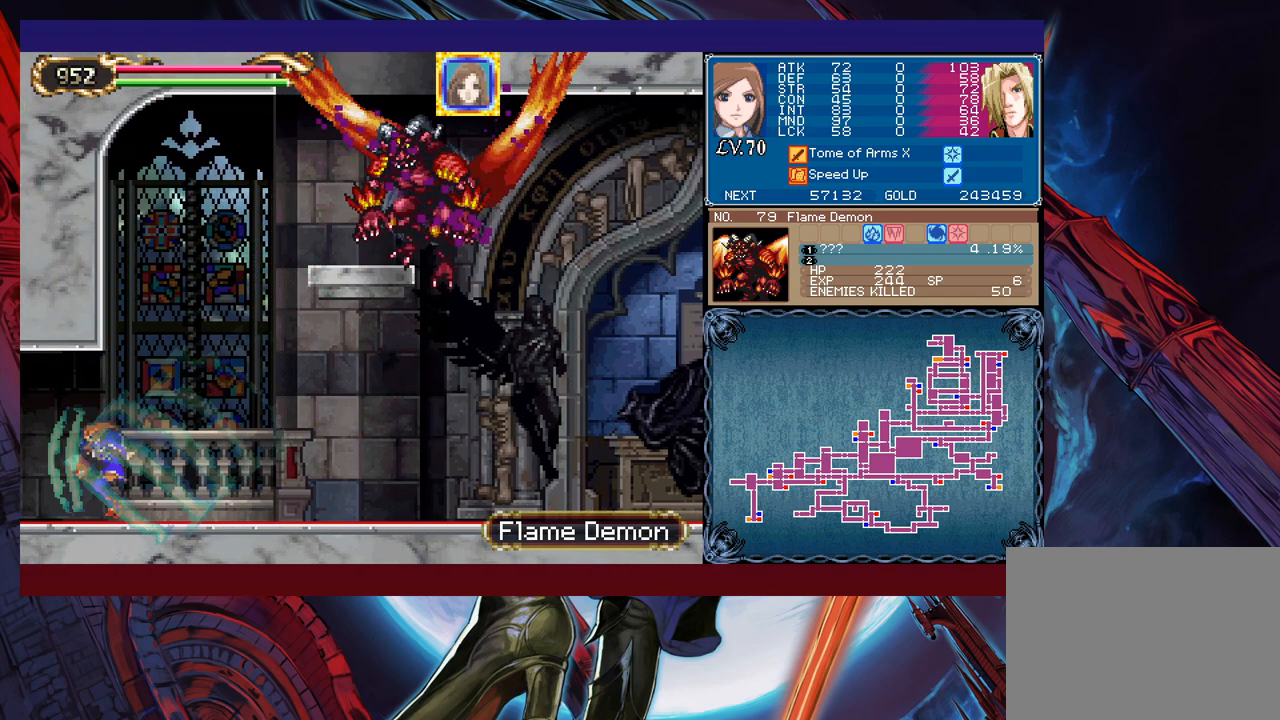
{"buttons": ["X"], "left_stick": "right", "events": [[133, "left_stick", "right"], [483, "X", "down"]]}
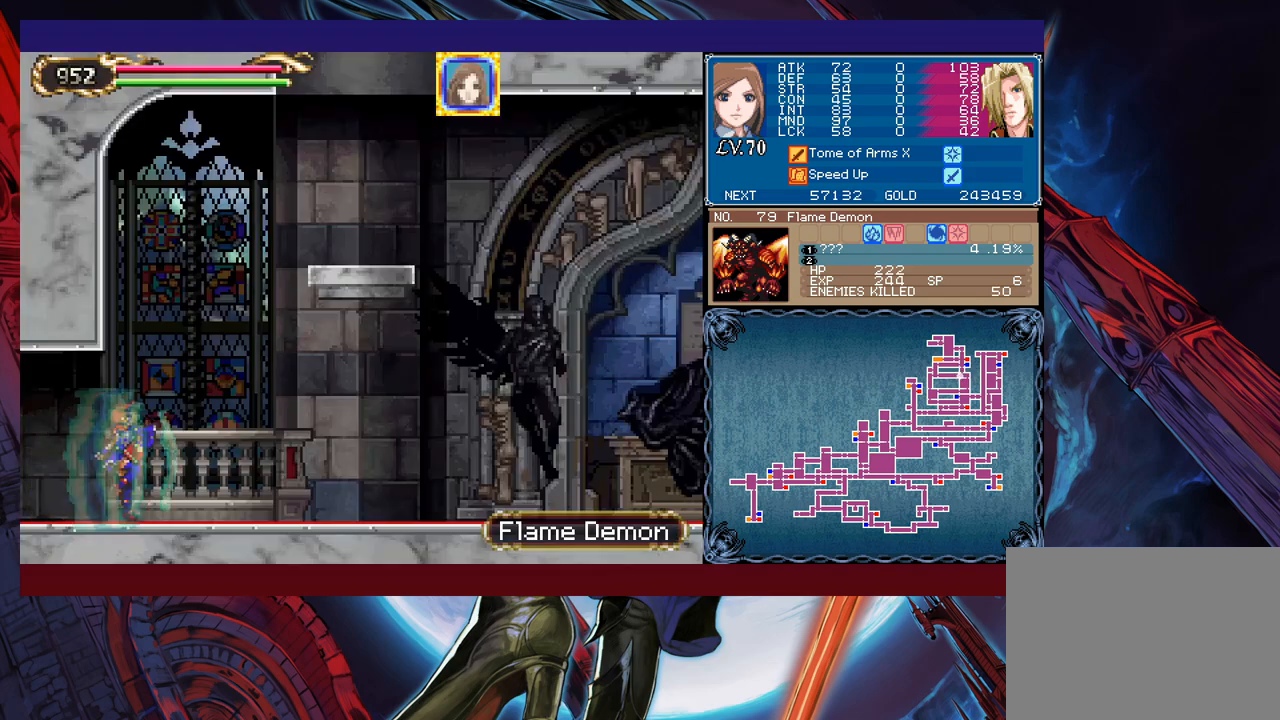
{"buttons": [], "left_stick": "right", "events": [[83, "left_stick", "down-right"], [133, "X", "up"], [217, "Y", "down"], [333, "Y", "up"], [367, "X", "down"], [433, "left_stick", "right"], [483, "X", "up"]]}
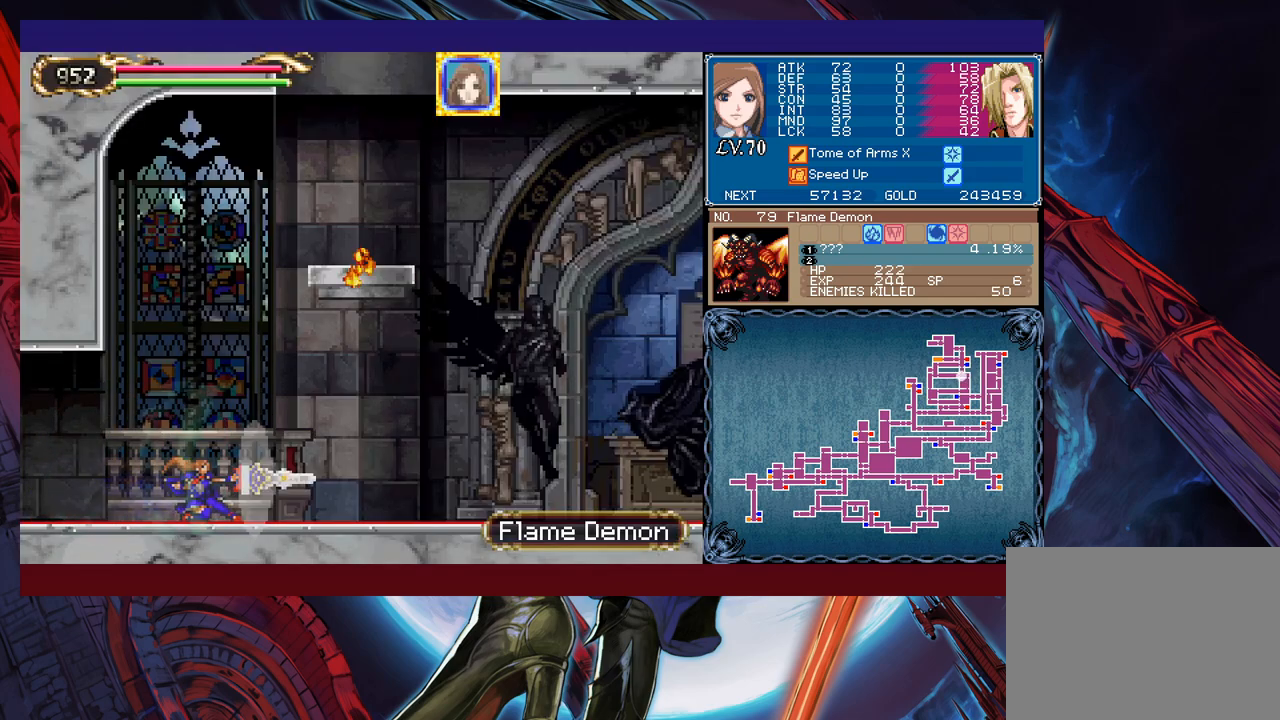
{"buttons": [], "left_stick": "right", "events": []}
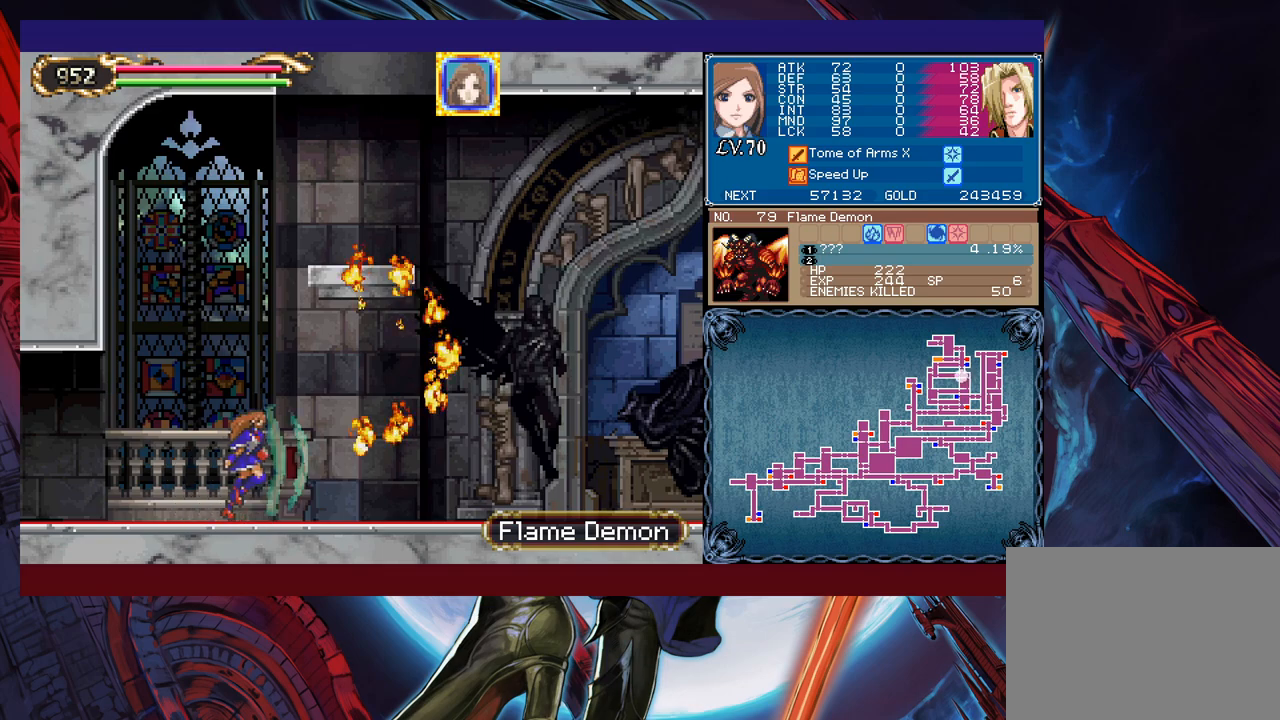
{"buttons": [], "left_stick": "center", "events": [[83, "left_stick", "left"], [183, "left_stick", "down-right"], [317, "left_stick", "left"], [383, "left_stick", "down-right"], [433, "left_stick", "center"]]}
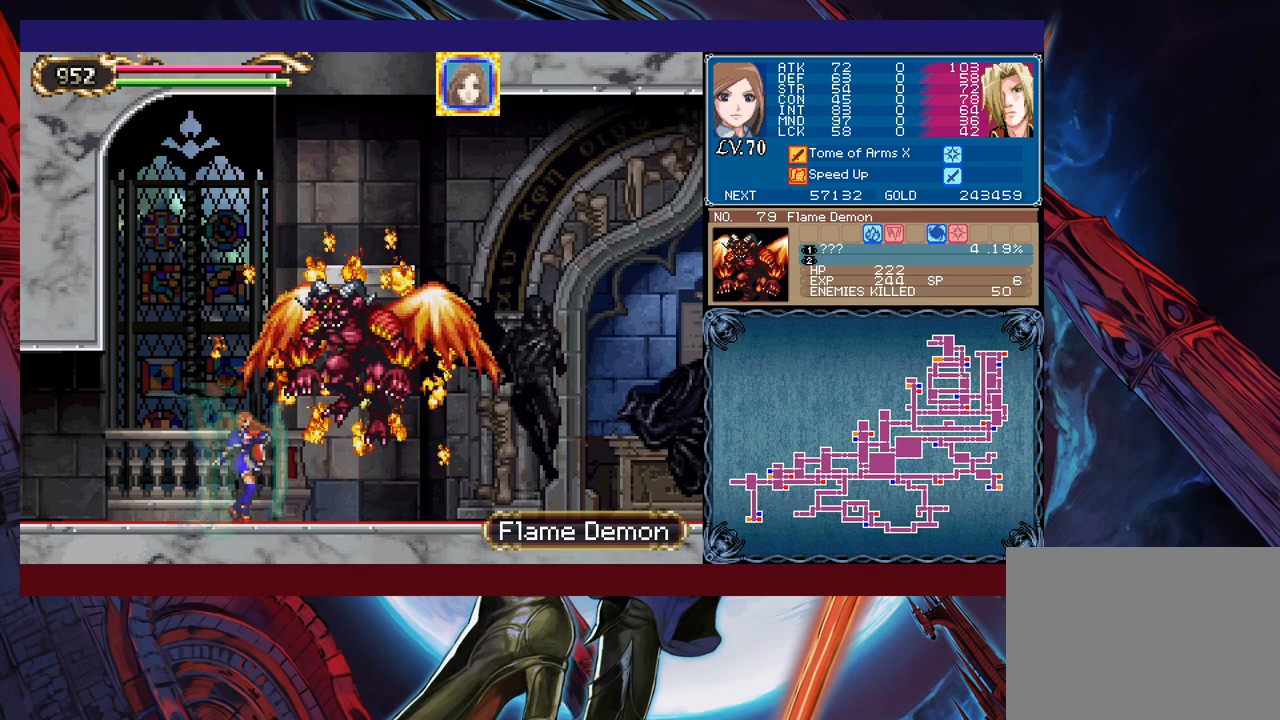
{"buttons": [], "left_stick": "center", "events": []}
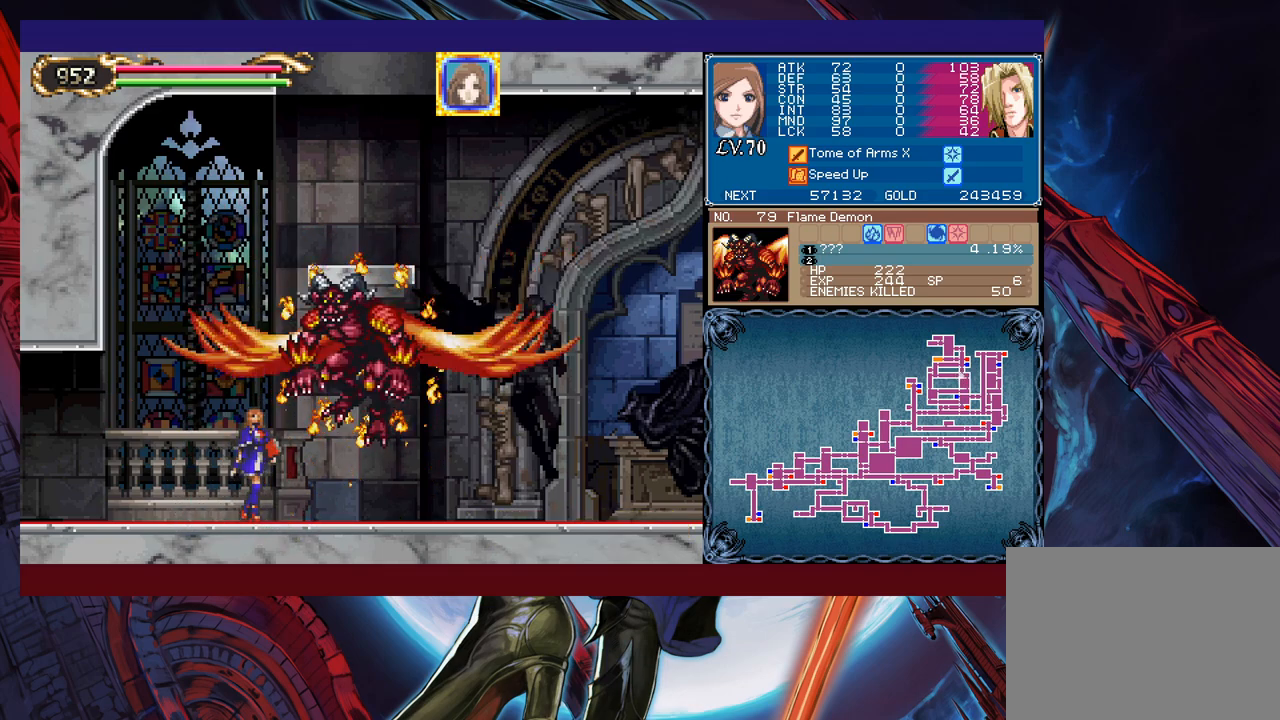
{"buttons": ["Y"], "left_stick": "center", "events": [[233, "X", "down"], [383, "X", "up"], [467, "Y", "down"]]}
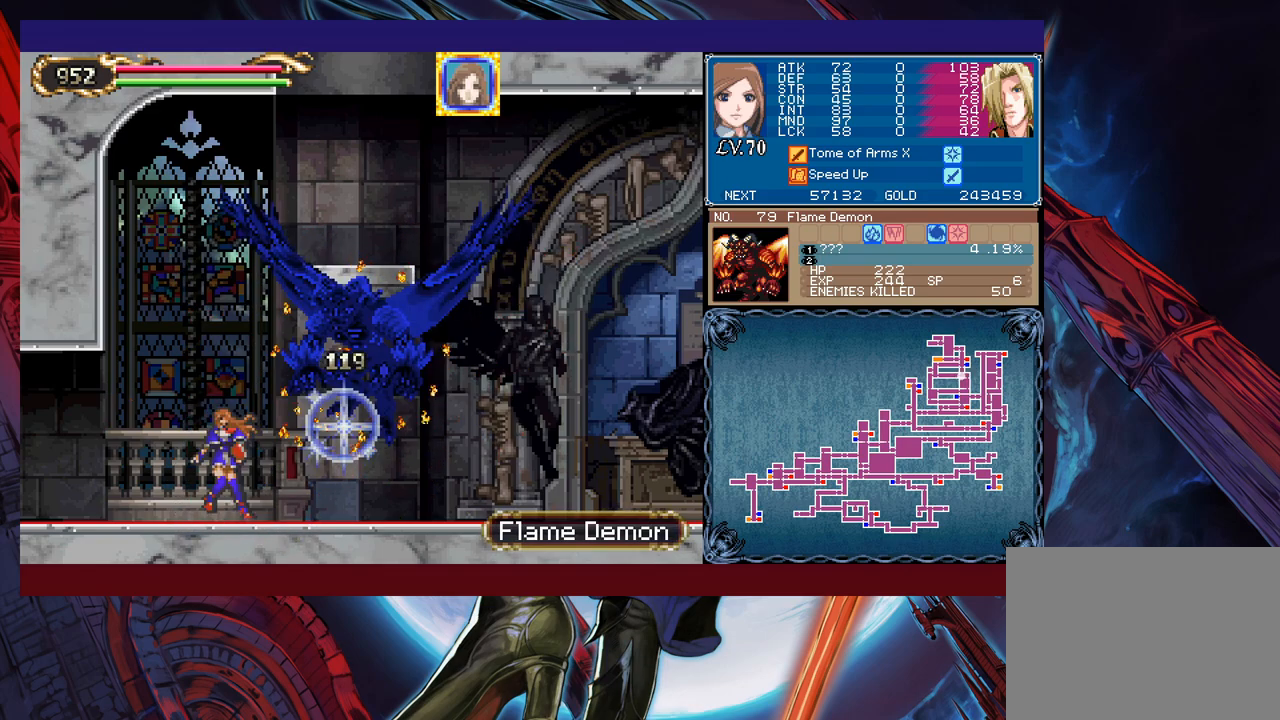
{"buttons": ["X"], "left_stick": "center", "events": [[67, "left_stick", "down"], [83, "Y", "up"], [183, "left_stick", "right"], [283, "left_stick", "center"], [433, "X", "down"]]}
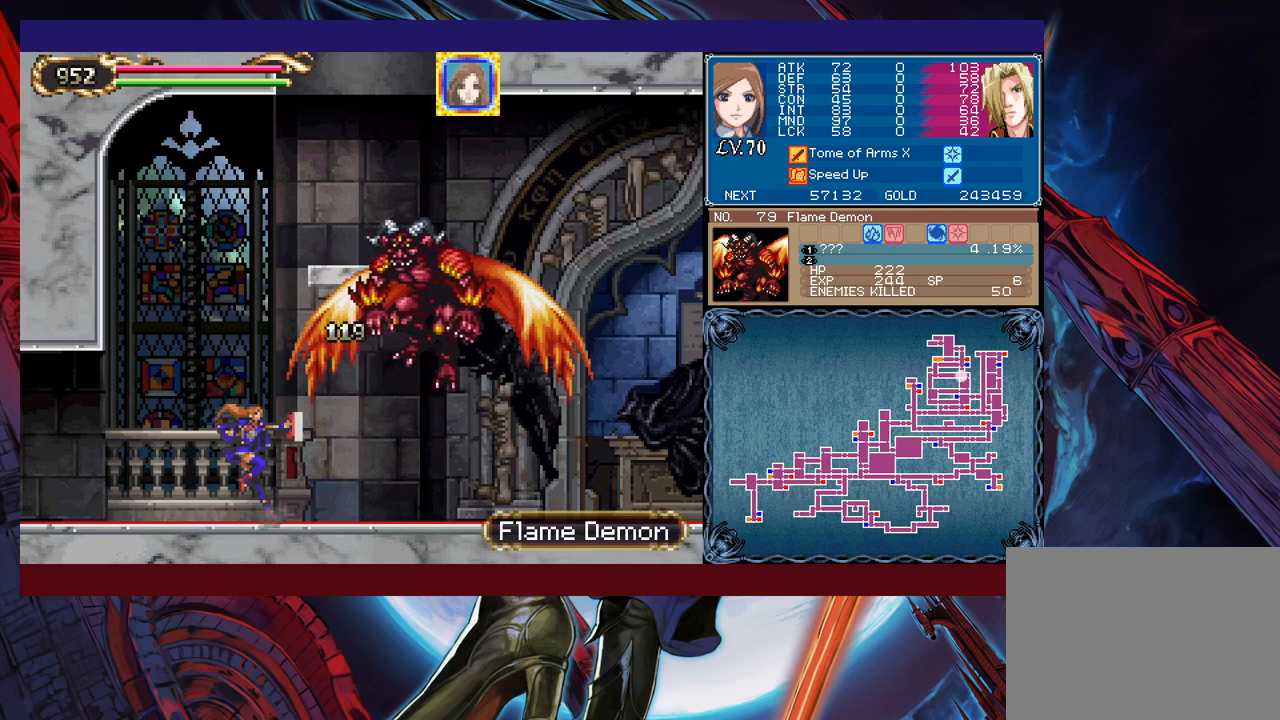
{"buttons": [], "left_stick": "center", "events": [[83, "X", "up"]]}
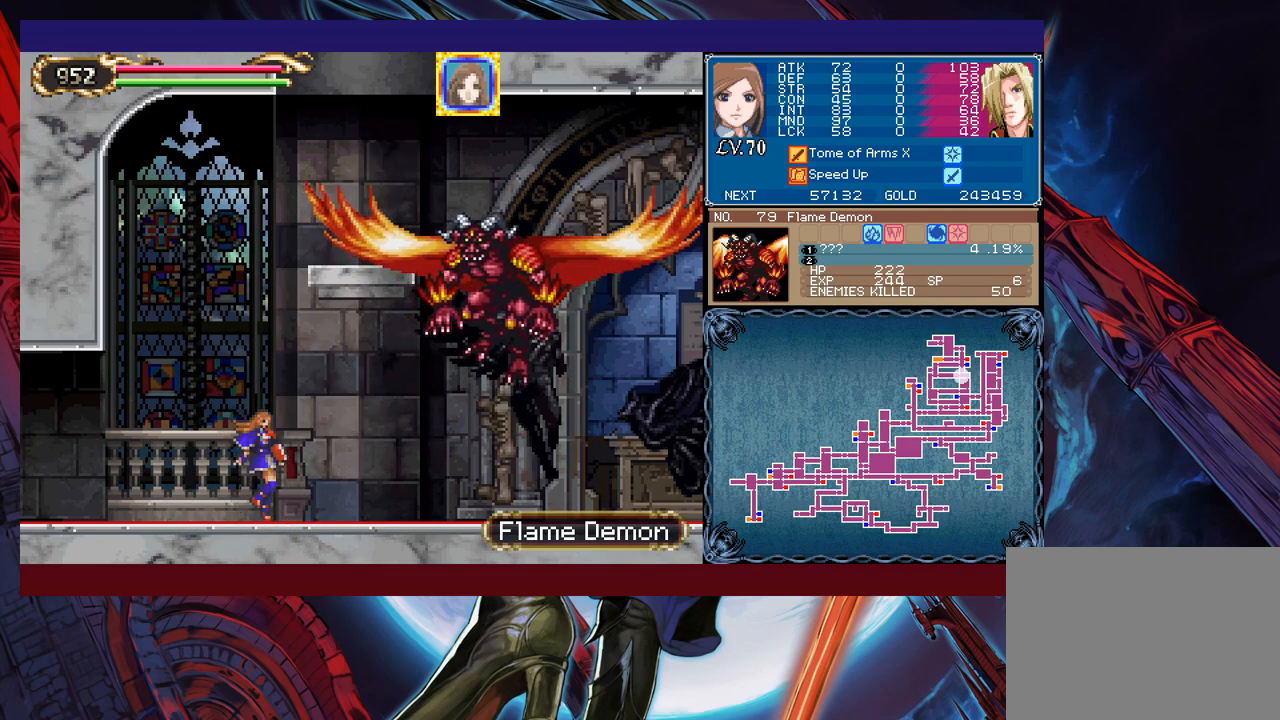
{"buttons": ["B"], "left_stick": "left", "events": [[67, "left_stick", "right"], [117, "B", "down"], [167, "X", "down"], [433, "left_stick", "left"], [483, "X", "up"]]}
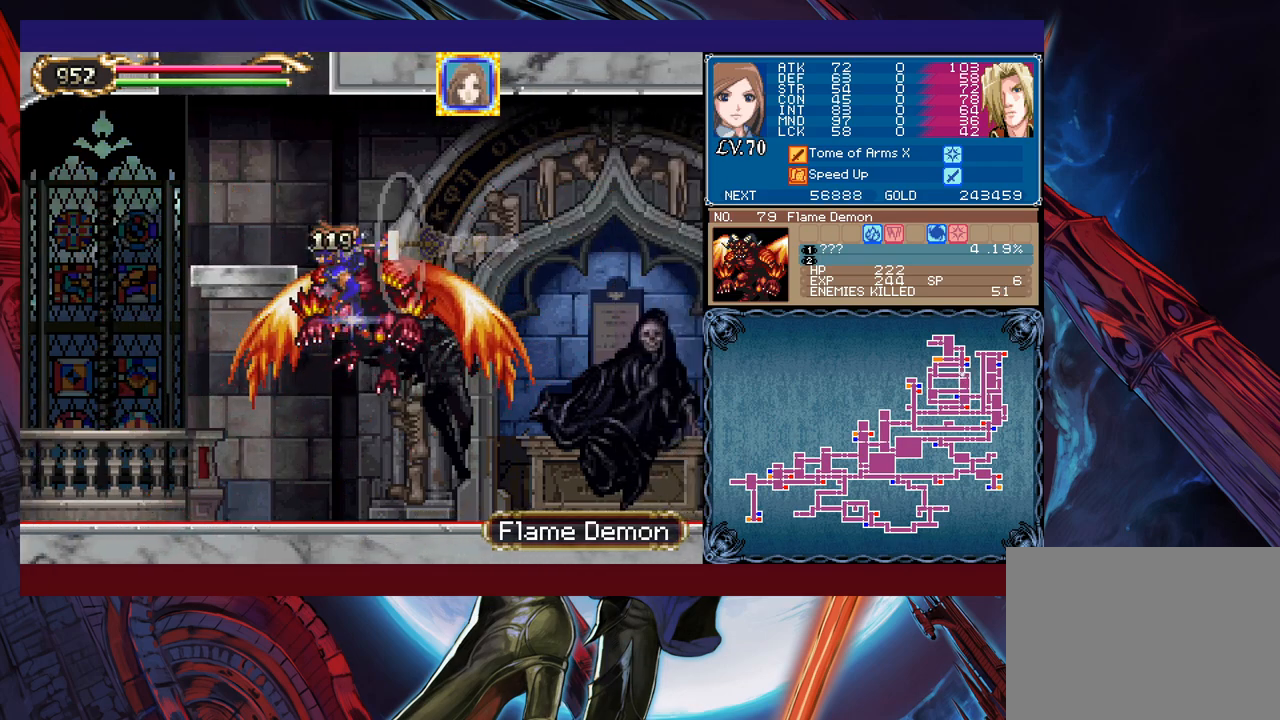
{"buttons": [], "left_stick": "left", "events": [[17, "B", "up"]]}
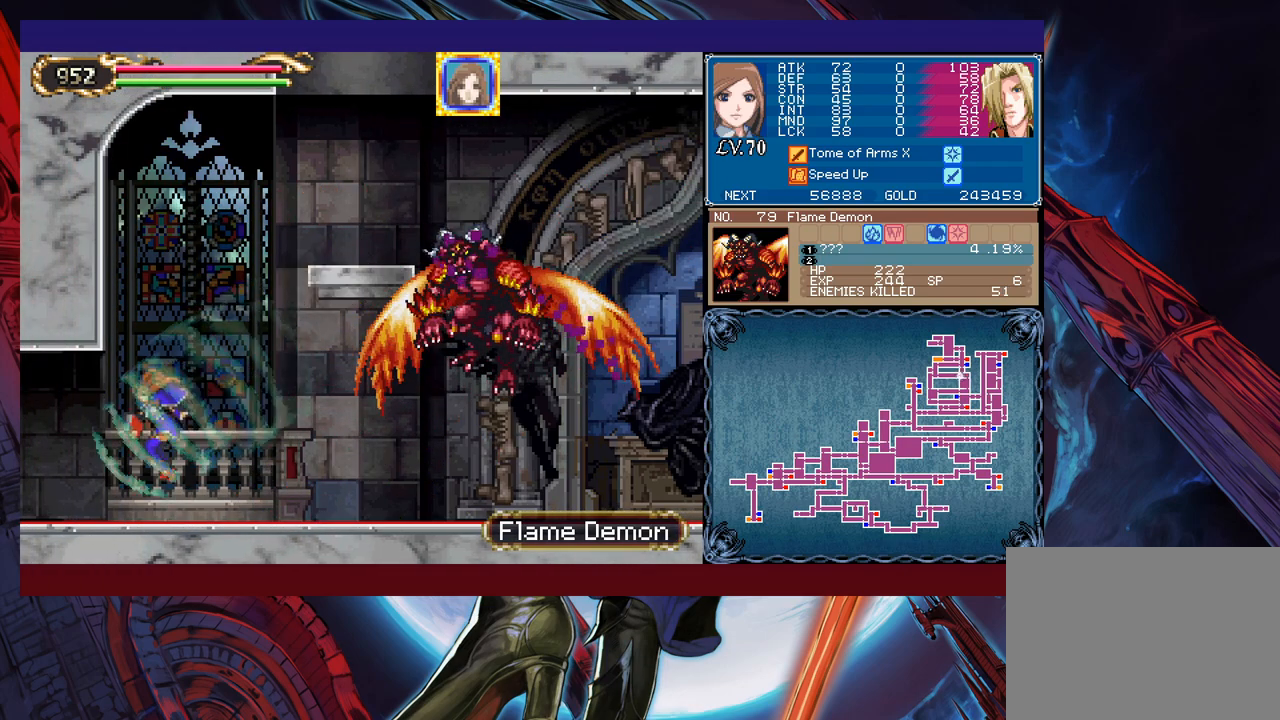
{"buttons": [], "left_stick": "left", "events": []}